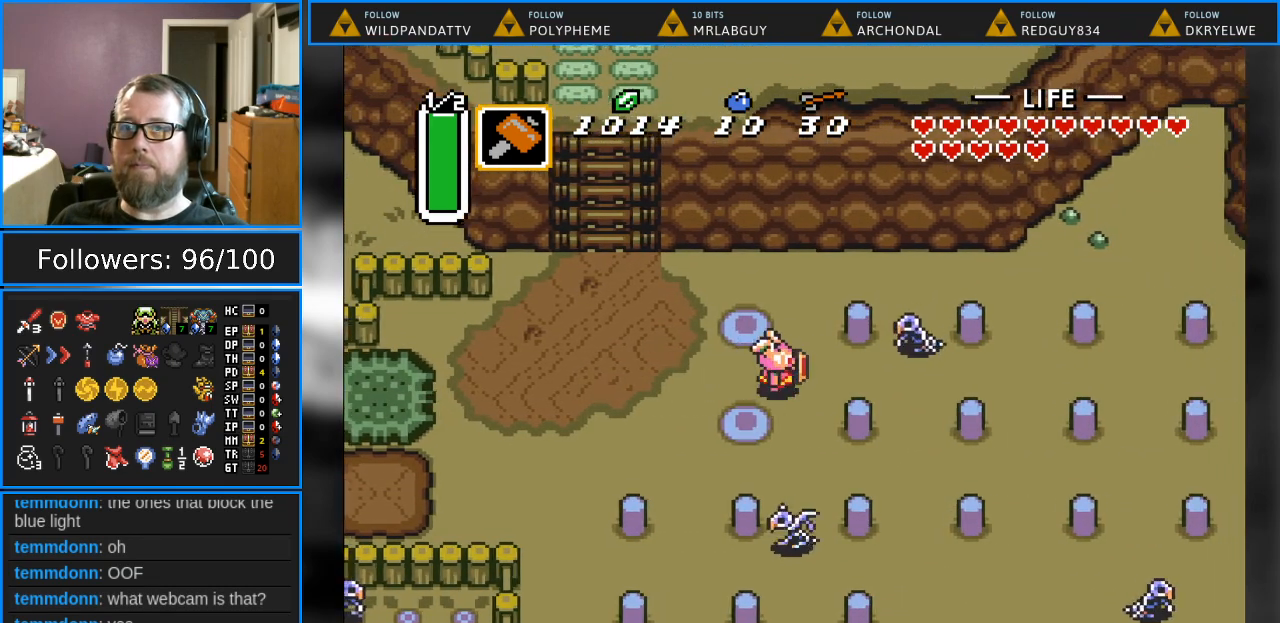
Gameplay with a controller (Nintendo layout); each line is a JSON object with the inputs held at the frame after it. "events" lists button and stick changes between this image and that frame as [ms after this image, input, new state], when the widget could be followed in between. Not read: L1 L3 R1 R3.
{"buttons": ["Y", "DPAD_UP"], "events": [[283, "DPAD_UP", "down"], [333, "DPAD_RIGHT", "up"], [383, "Y", "down"]]}
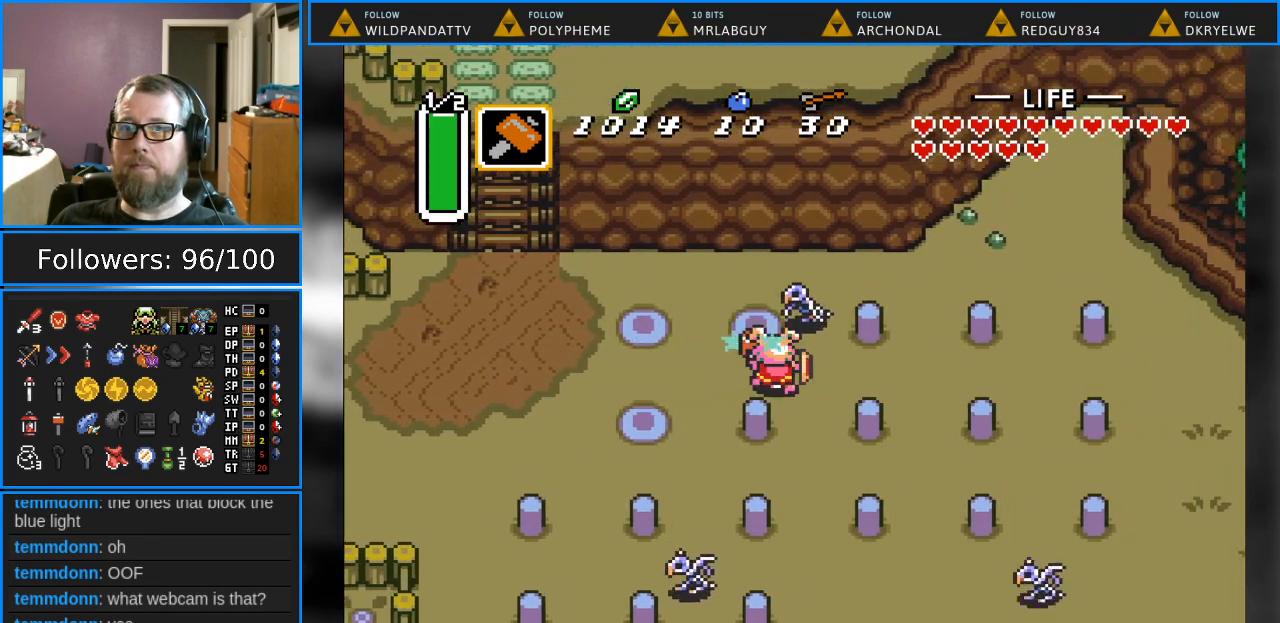
{"buttons": ["Y"], "events": [[83, "DPAD_UP", "up"], [83, "Y", "up"], [150, "DPAD_DOWN", "down"], [300, "Y", "down"], [483, "DPAD_DOWN", "up"]]}
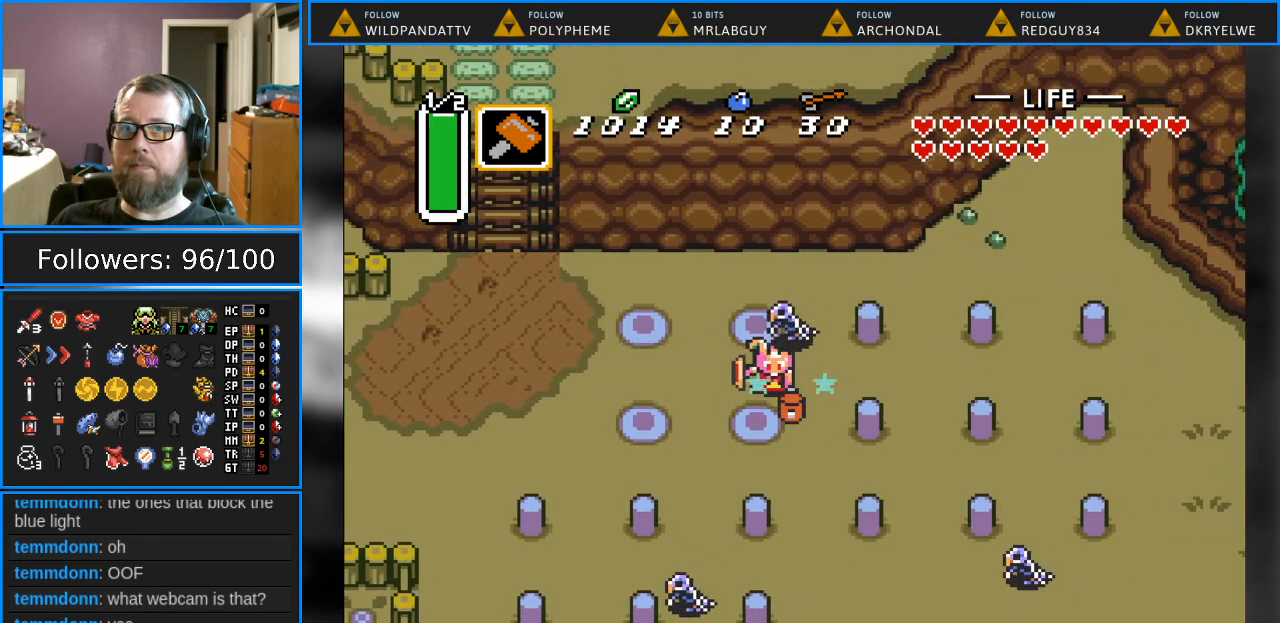
{"buttons": ["DPAD_UP"], "events": [[100, "DPAD_RIGHT", "down"], [100, "Y", "up"], [483, "DPAD_RIGHT", "up"], [483, "DPAD_UP", "down"]]}
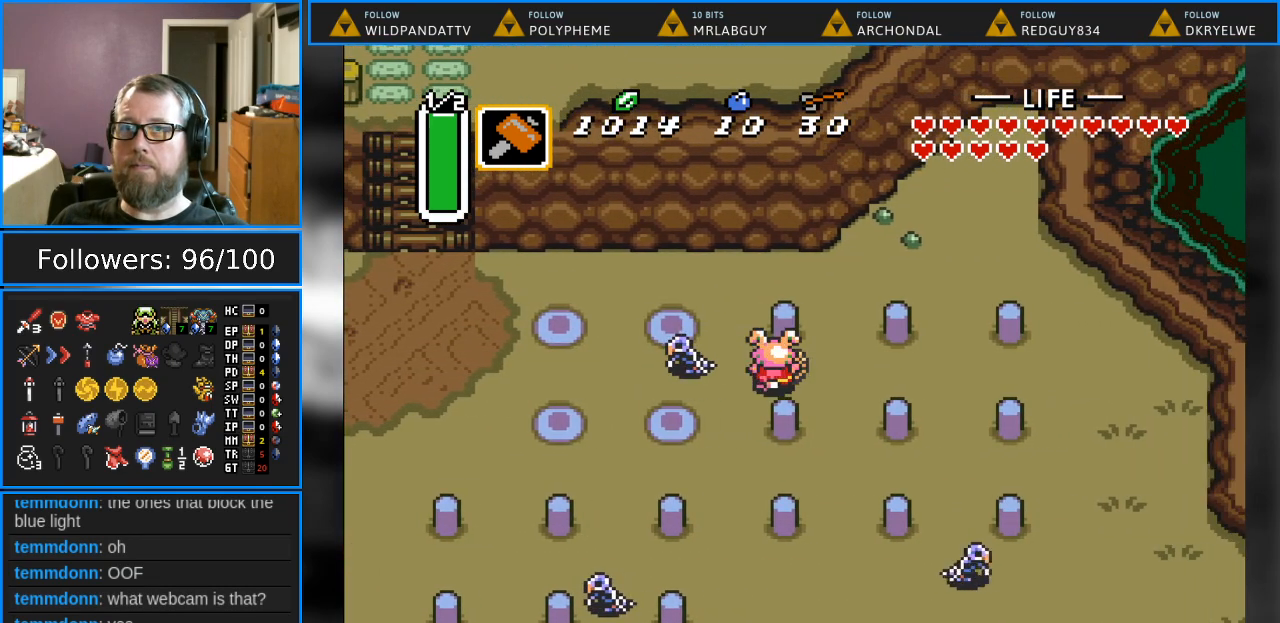
{"buttons": ["Y", "DPAD_DOWN"], "events": [[33, "Y", "down"], [183, "DPAD_UP", "up"], [250, "Y", "up"], [283, "DPAD_DOWN", "down"], [433, "Y", "down"]]}
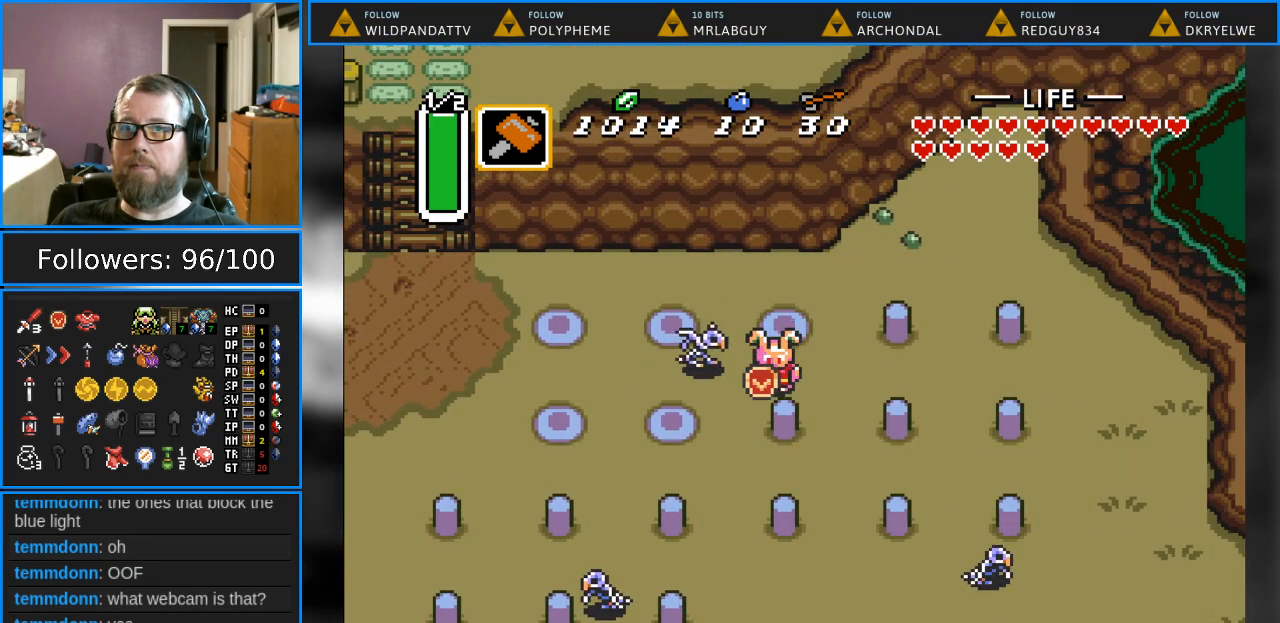
{"buttons": ["Y", "DPAD_DOWN"], "events": [[267, "DPAD_RIGHT", "down"], [283, "DPAD_RIGHT", "up"], [283, "Y", "up"], [350, "Y", "down"]]}
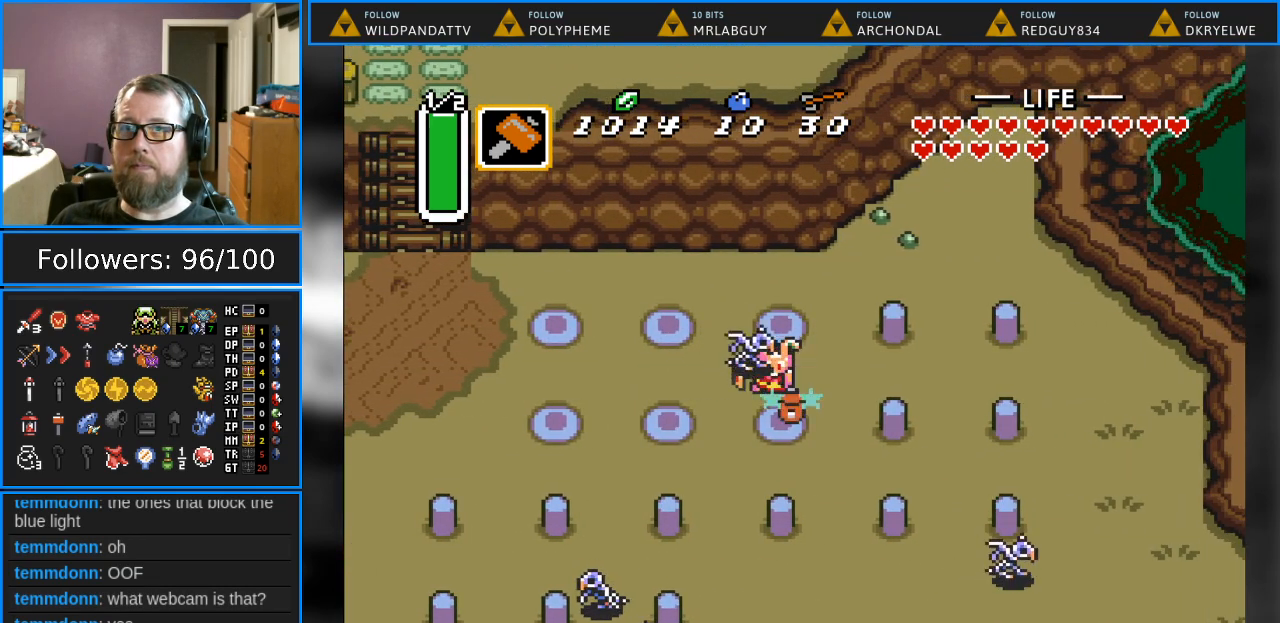
{"buttons": ["DPAD_RIGHT"], "events": [[50, "Y", "up"], [100, "DPAD_DOWN", "up"], [283, "DPAD_RIGHT", "down"]]}
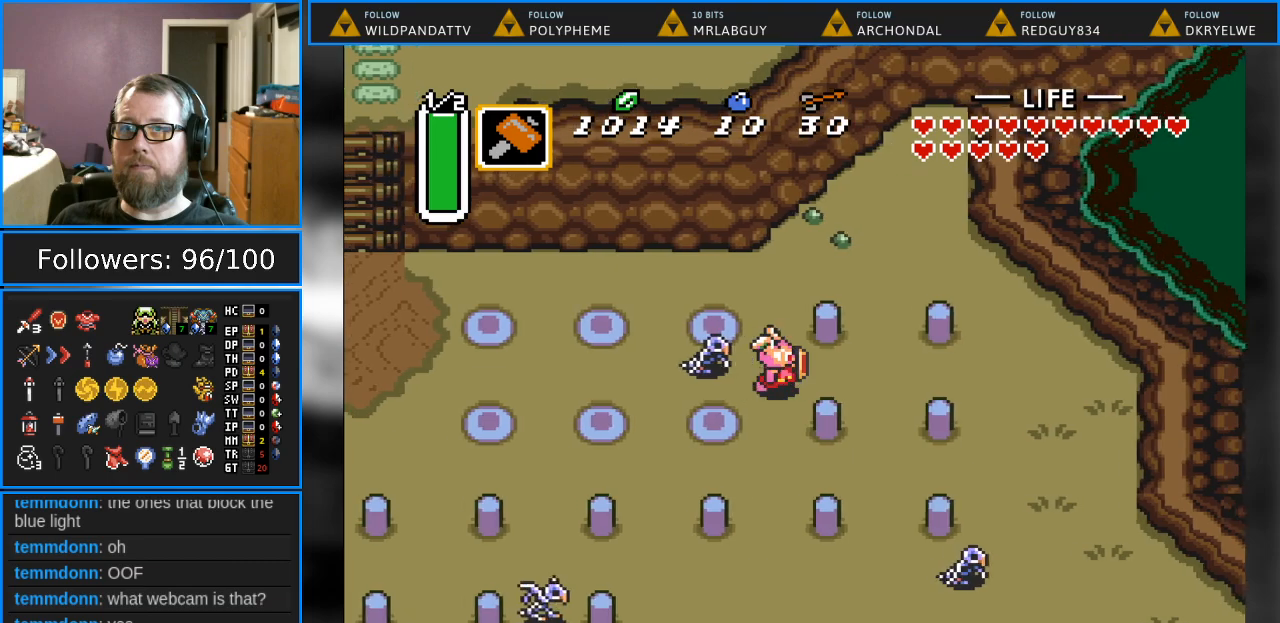
{"buttons": ["DPAD_DOWN"], "events": [[133, "DPAD_RIGHT", "up"], [133, "DPAD_UP", "down"], [233, "Y", "down"], [300, "DPAD_UP", "up"], [400, "DPAD_DOWN", "down"], [433, "Y", "up"]]}
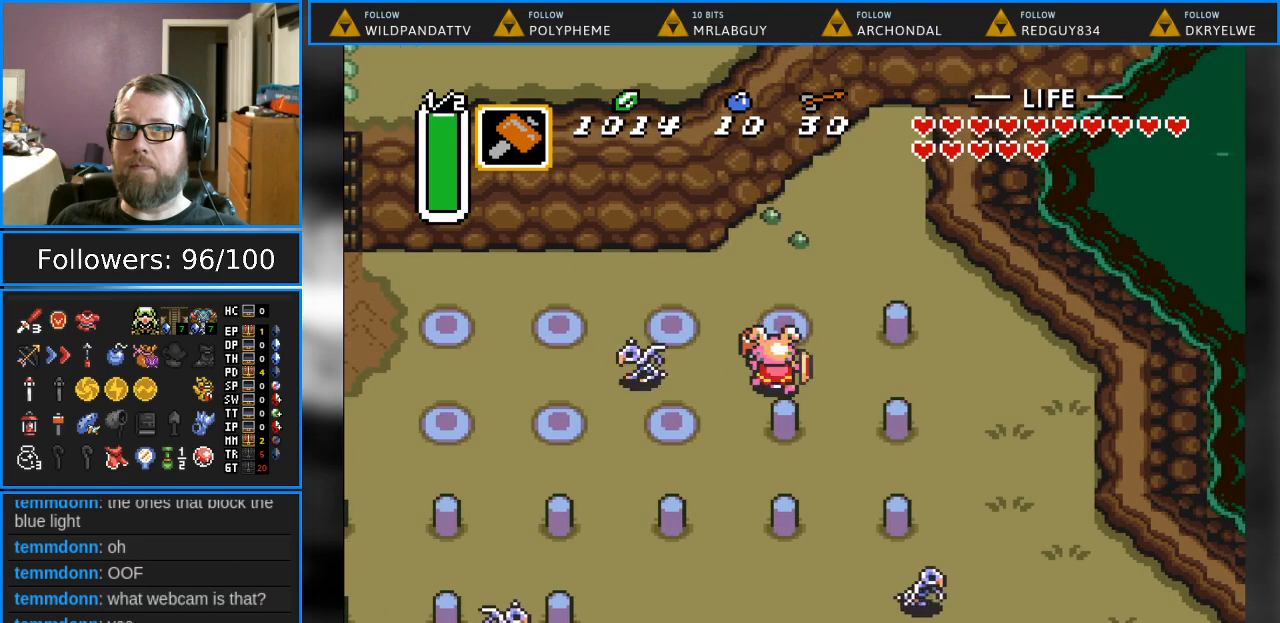
{"buttons": ["DPAD_DOWN"], "events": [[133, "Y", "down"], [467, "Y", "up"]]}
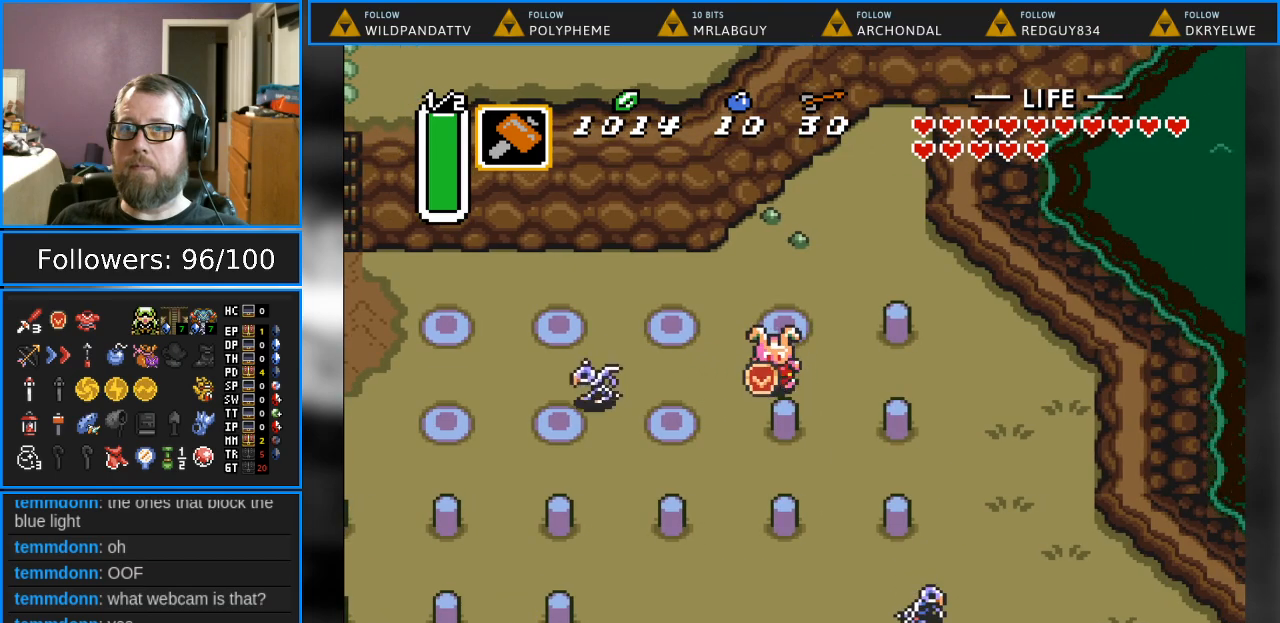
{"buttons": ["DPAD_RIGHT"], "events": [[33, "Y", "down"], [183, "DPAD_DOWN", "up"], [283, "Y", "up"], [300, "DPAD_RIGHT", "down"]]}
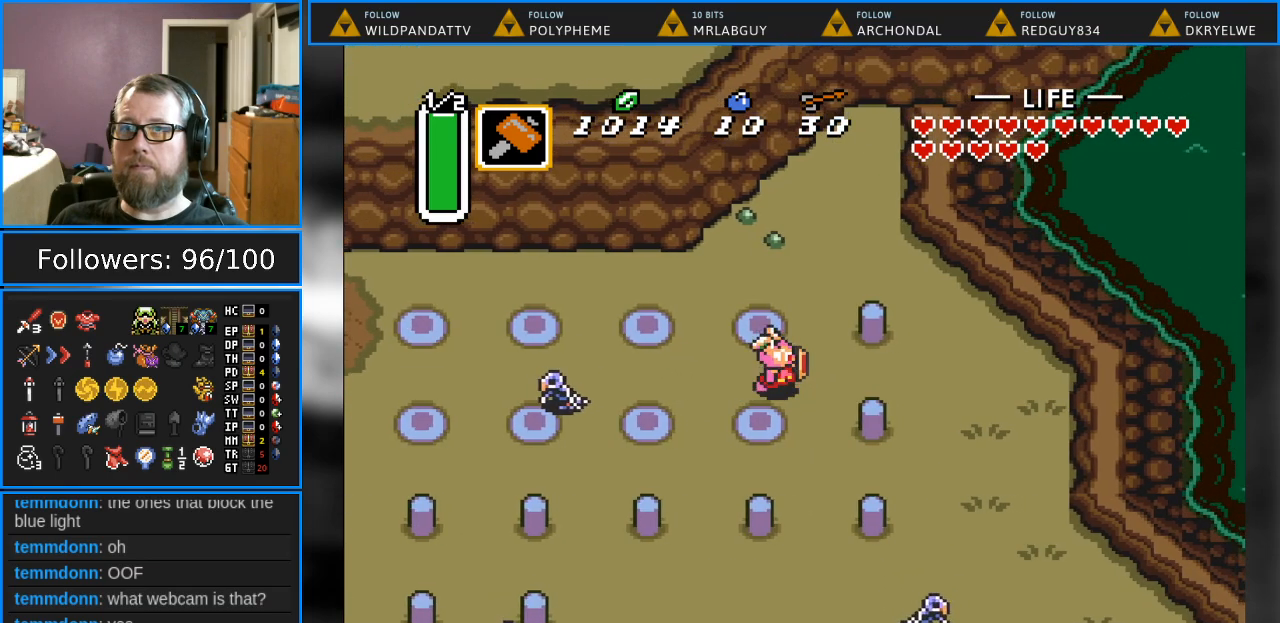
{"buttons": ["Y"], "events": [[267, "DPAD_UP", "down"], [283, "DPAD_RIGHT", "up"], [383, "Y", "down"], [467, "DPAD_UP", "up"]]}
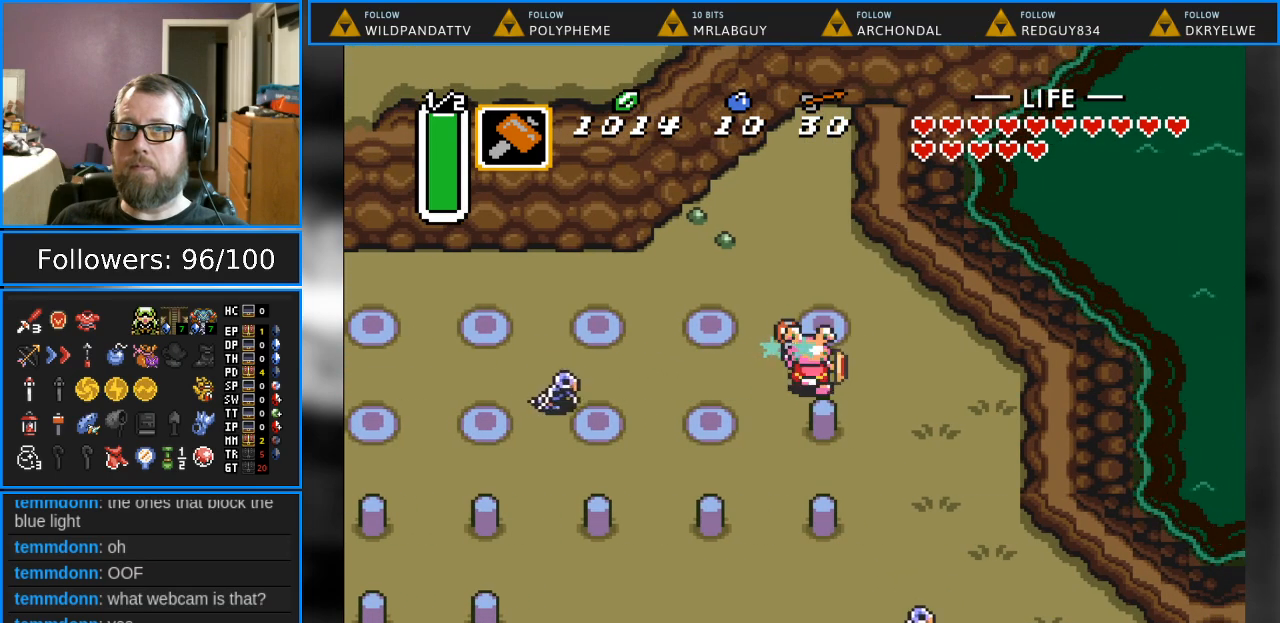
{"buttons": ["Y", "DPAD_DOWN"], "events": [[17, "DPAD_DOWN", "down"], [50, "Y", "up"], [417, "Y", "down"]]}
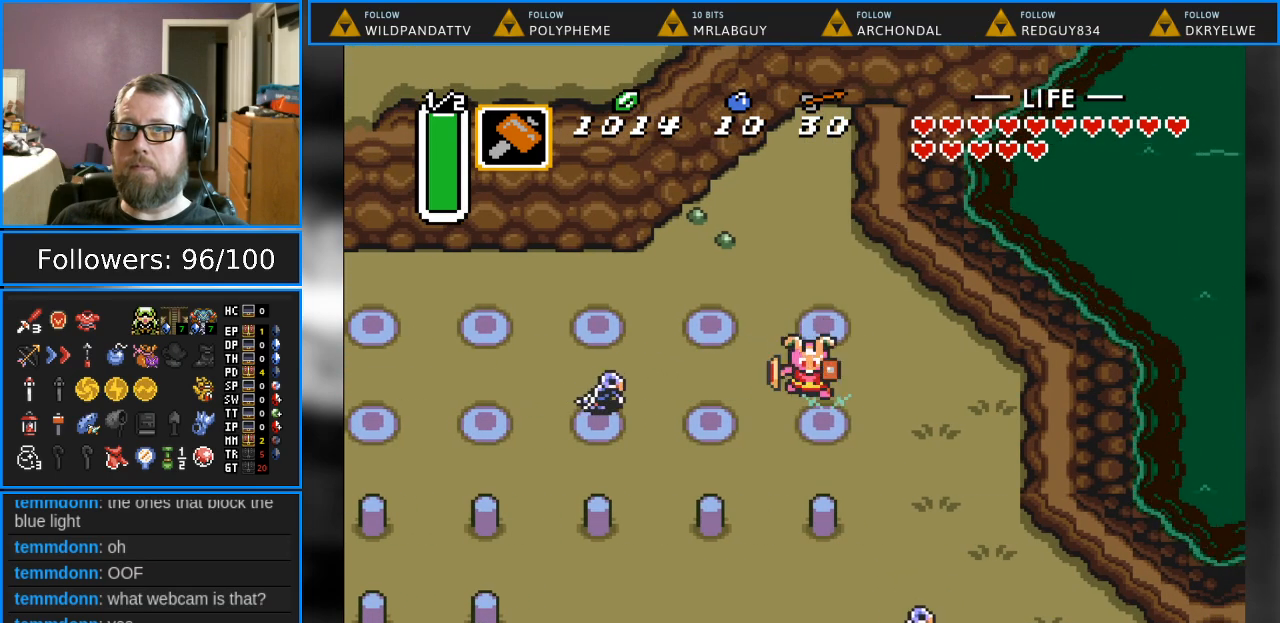
{"buttons": ["DPAD_DOWN"], "events": [[83, "Y", "up"], [183, "DPAD_LEFT", "down"], [467, "DPAD_LEFT", "up"]]}
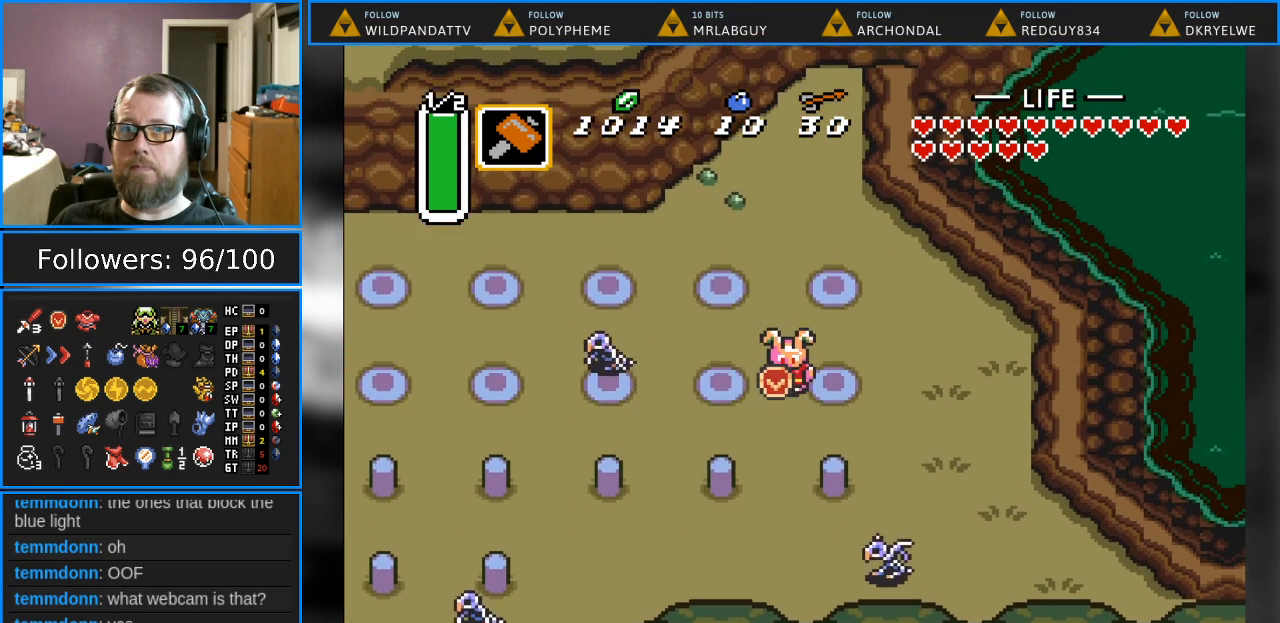
{"buttons": ["Y", "DPAD_RIGHT"], "events": [[383, "DPAD_DOWN", "up"], [417, "DPAD_RIGHT", "down"], [483, "Y", "down"]]}
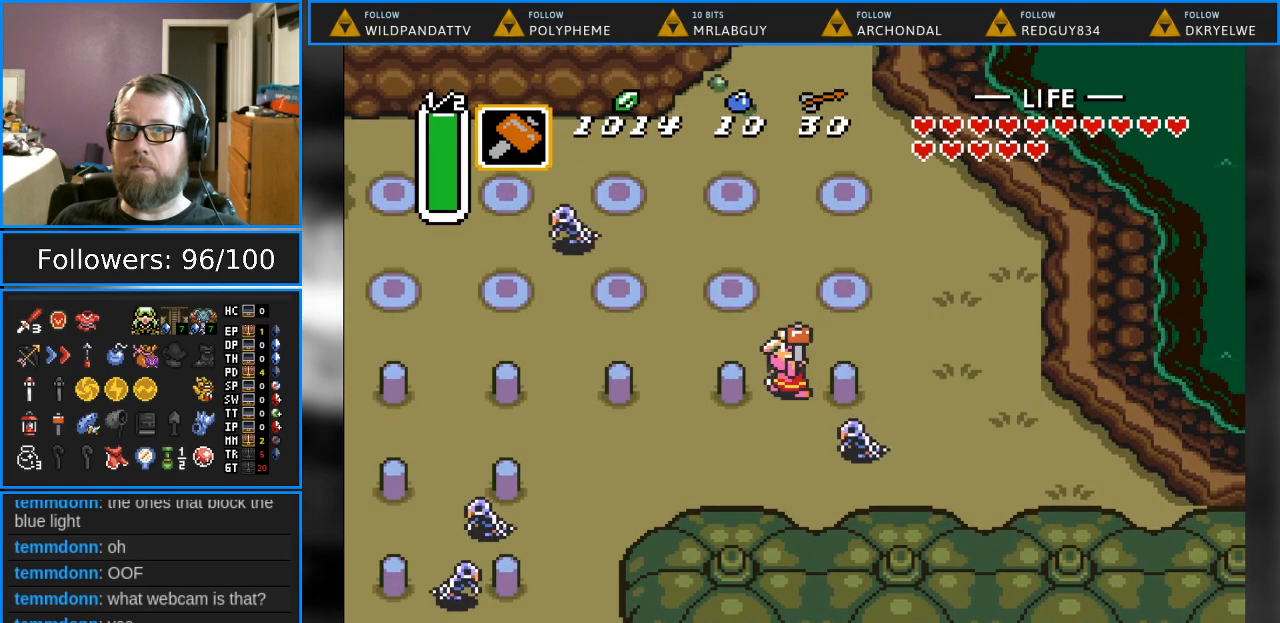
{"buttons": ["Y", "DPAD_LEFT"], "events": [[100, "DPAD_RIGHT", "up"], [183, "Y", "up"], [200, "DPAD_LEFT", "down"], [483, "Y", "down"]]}
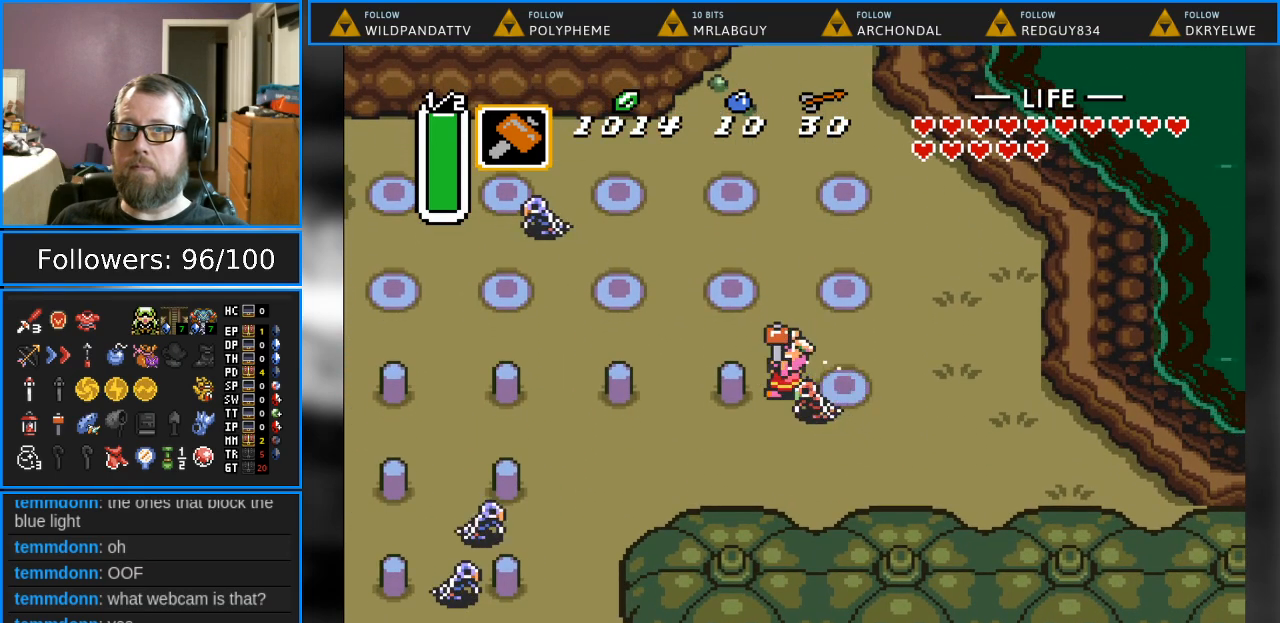
{"buttons": ["DPAD_LEFT"], "events": [[233, "Y", "up"]]}
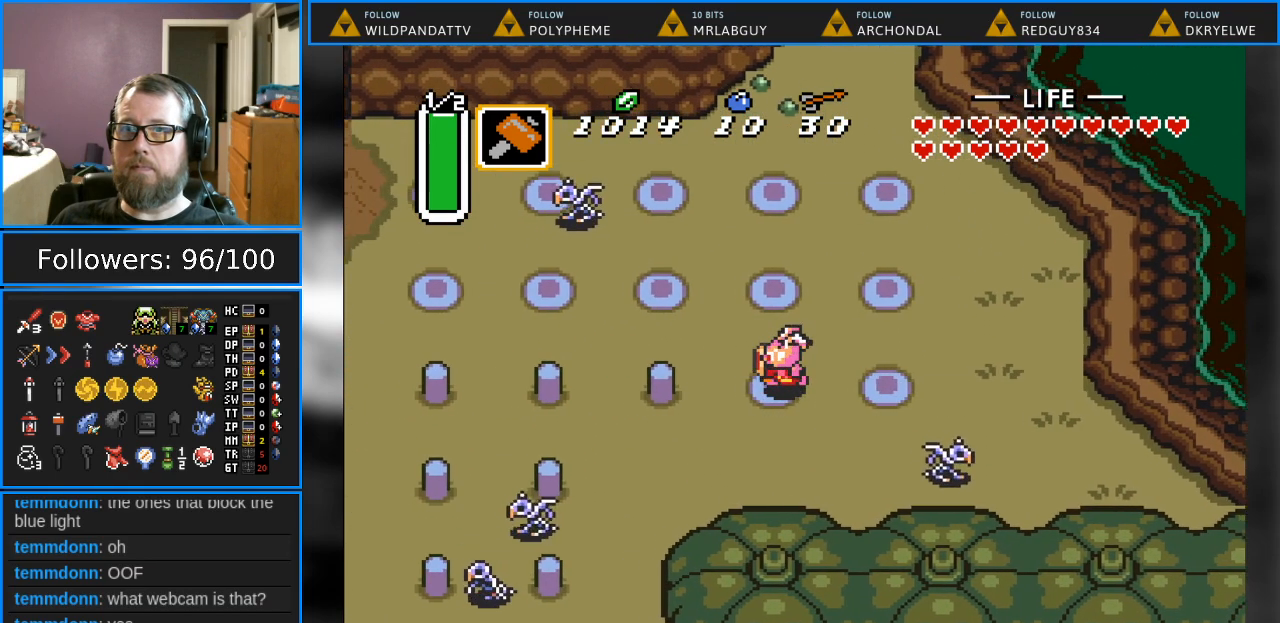
{"buttons": ["DPAD_LEFT"], "events": [[183, "DPAD_DOWN", "down"], [200, "DPAD_LEFT", "up"], [333, "DPAD_LEFT", "down"], [467, "DPAD_DOWN", "up"]]}
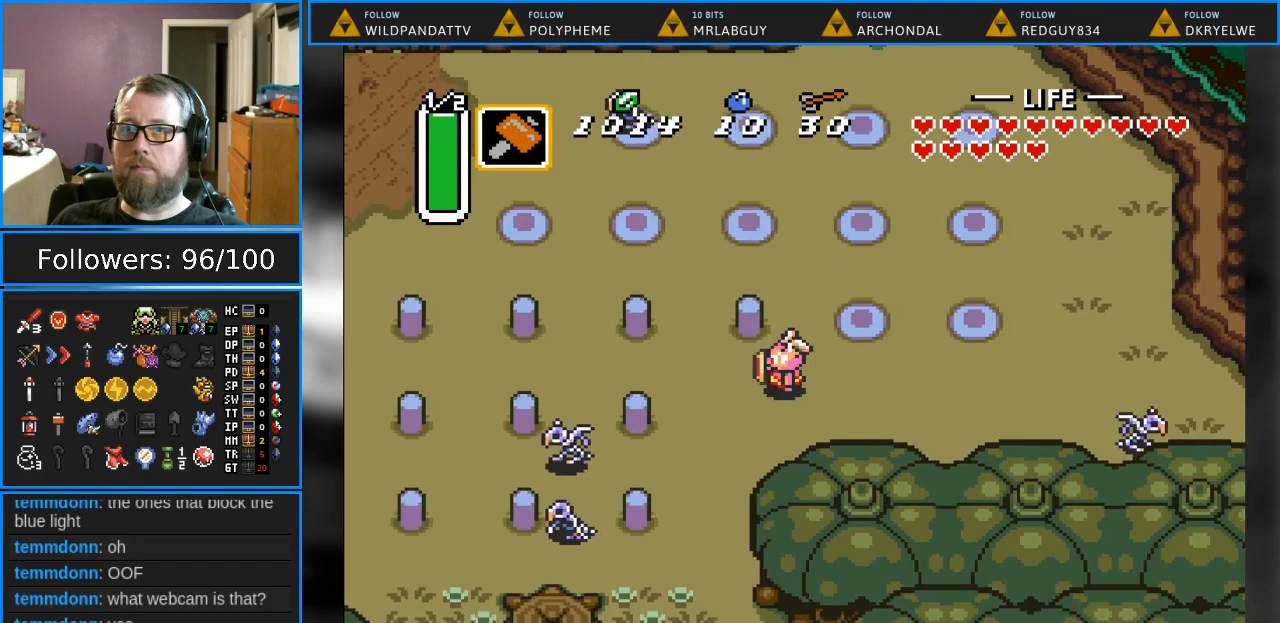
{"buttons": ["DPAD_UP"], "events": [[200, "DPAD_UP", "down"], [250, "DPAD_LEFT", "up"]]}
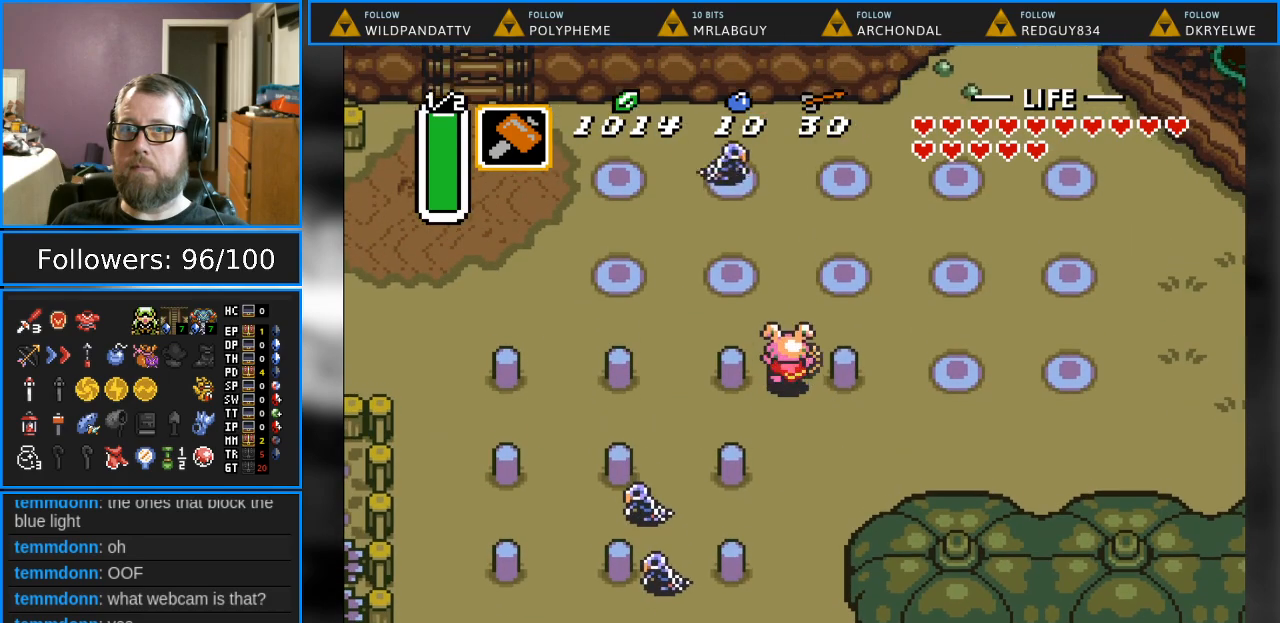
{"buttons": ["DPAD_LEFT"], "events": [[50, "DPAD_RIGHT", "down"], [50, "DPAD_UP", "up"], [117, "Y", "down"], [250, "DPAD_RIGHT", "up"], [283, "Y", "up"], [400, "DPAD_LEFT", "down"]]}
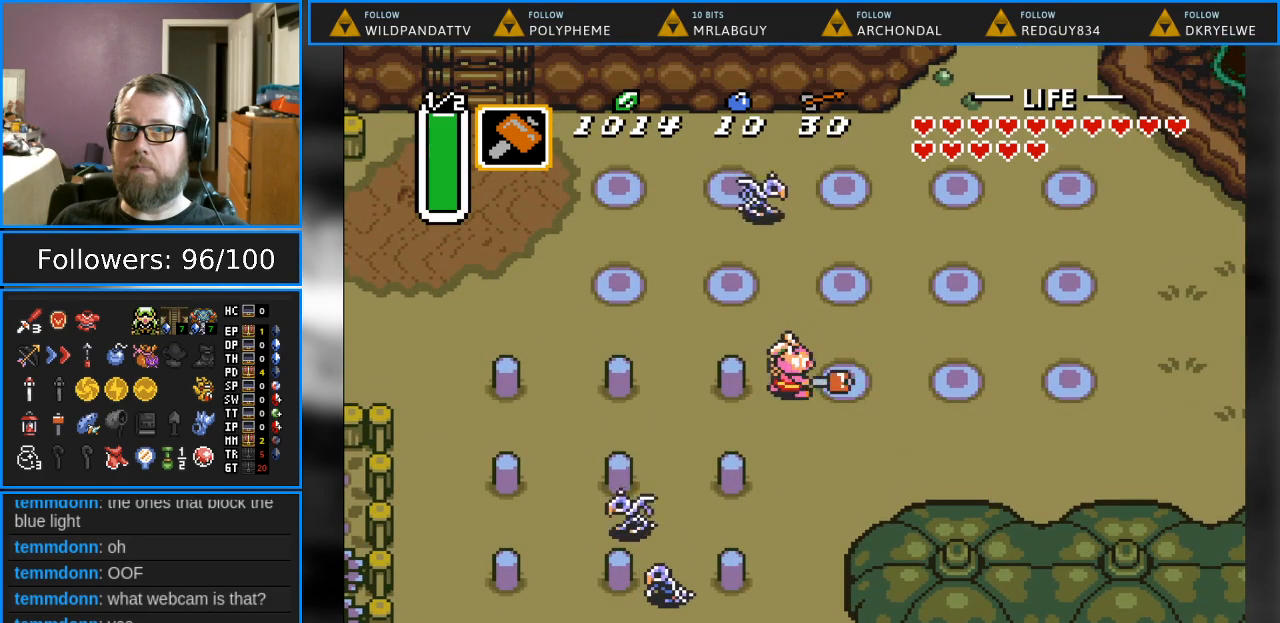
{"buttons": ["DPAD_LEFT"], "events": [[133, "Y", "down"], [317, "Y", "up"]]}
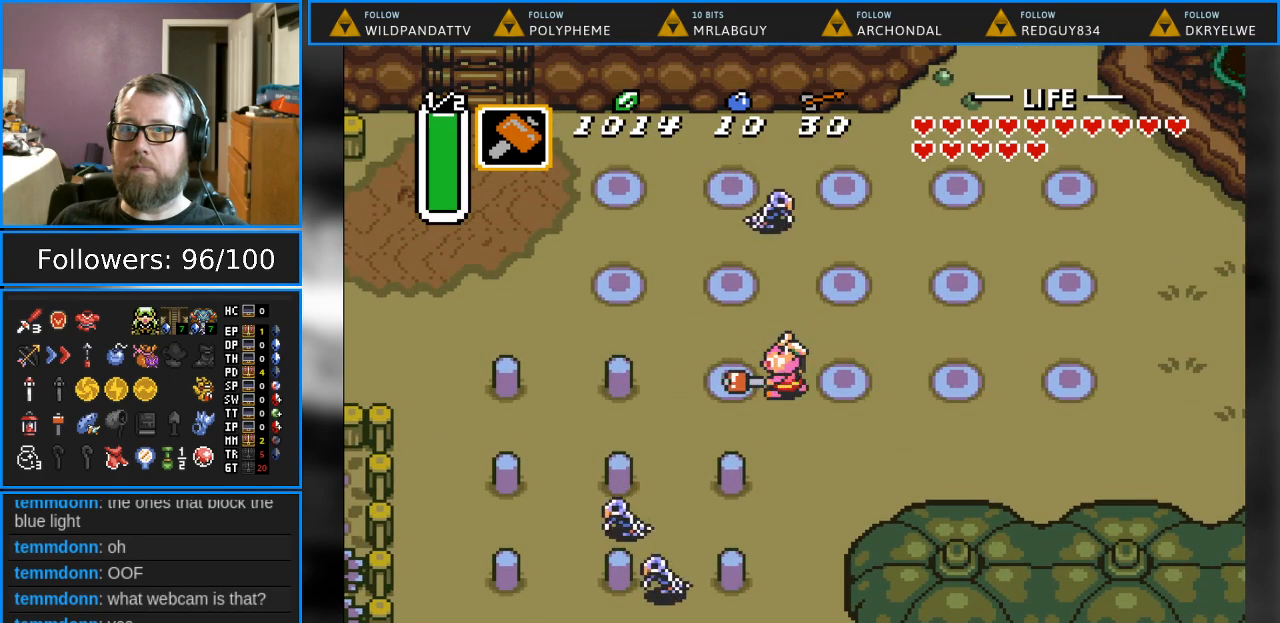
{"buttons": ["Y", "DPAD_DOWN"], "events": [[117, "DPAD_DOWN", "down"], [317, "DPAD_LEFT", "up"], [450, "Y", "down"]]}
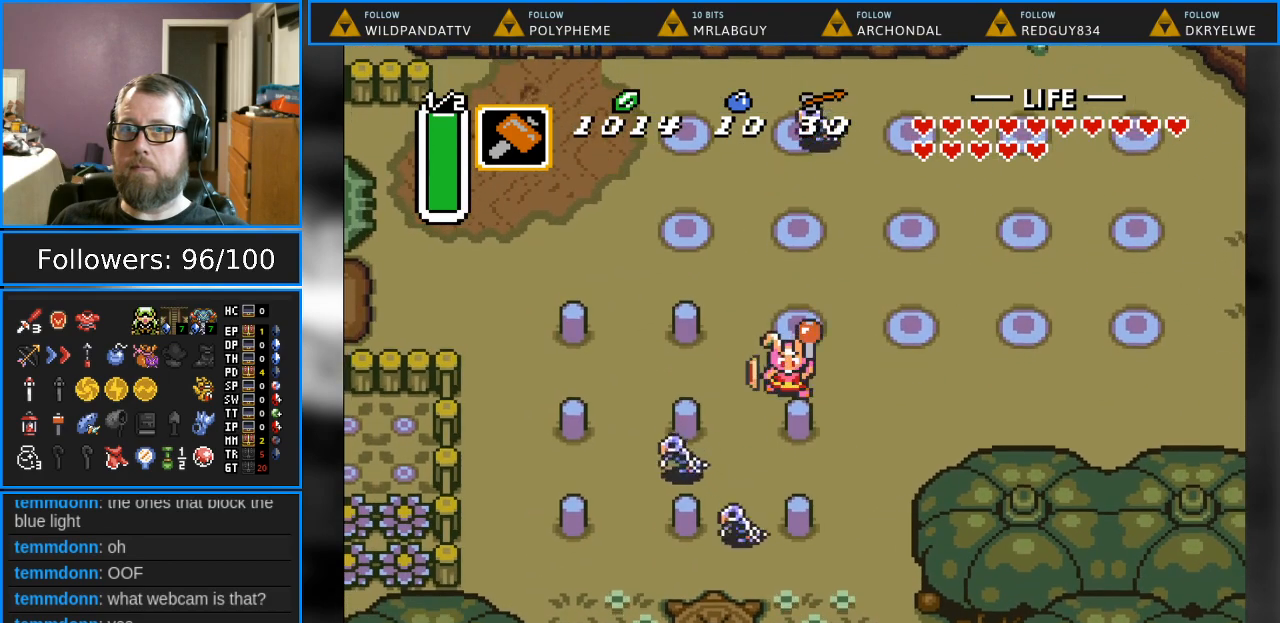
{"buttons": ["DPAD_LEFT"], "events": [[167, "Y", "up"], [200, "DPAD_DOWN", "up"], [333, "DPAD_LEFT", "down"]]}
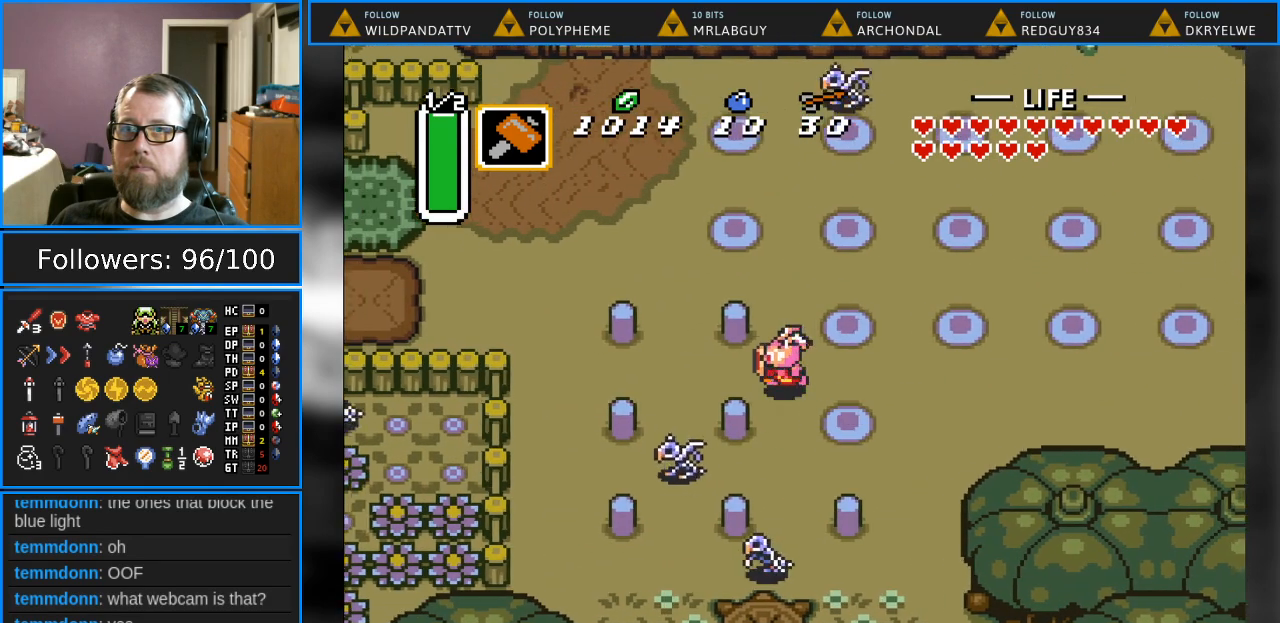
{"buttons": [], "events": [[183, "DPAD_UP", "down"], [217, "DPAD_LEFT", "up"], [250, "Y", "down"], [417, "DPAD_UP", "up"], [450, "Y", "up"]]}
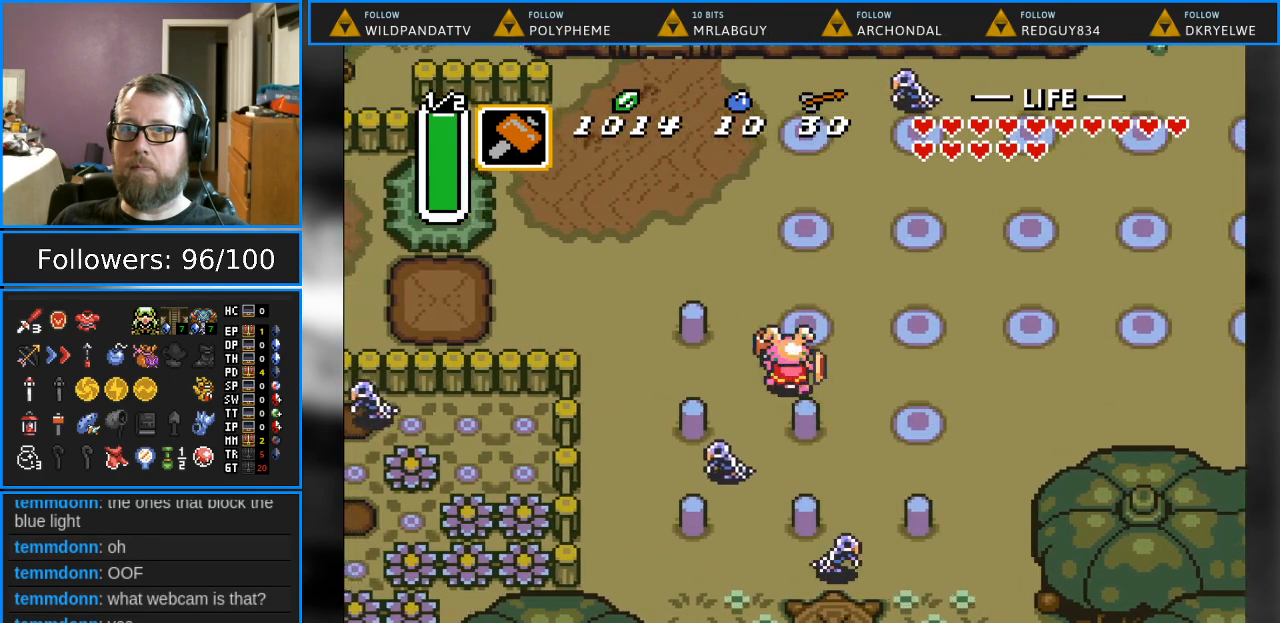
{"buttons": ["DPAD_LEFT"], "events": [[17, "DPAD_DOWN", "down"], [267, "Y", "down"], [417, "DPAD_DOWN", "up"], [417, "DPAD_LEFT", "down"], [500, "Y", "up"]]}
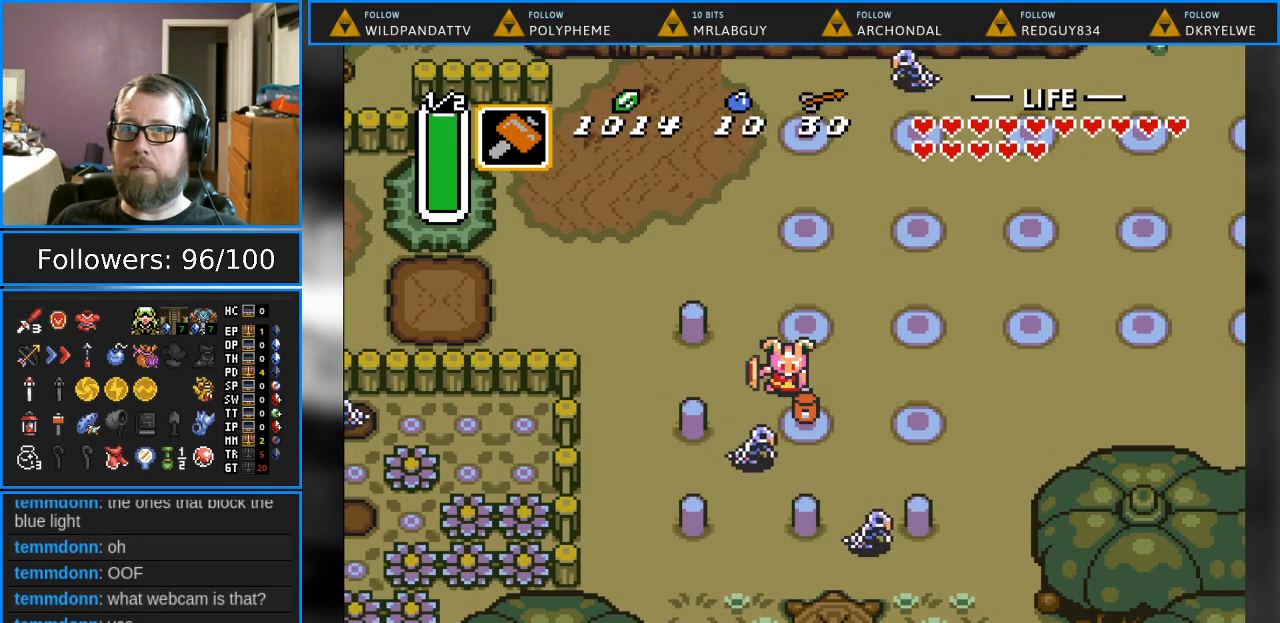
{"buttons": ["Y", "DPAD_UP"], "events": [[450, "DPAD_LEFT", "up"], [450, "DPAD_UP", "down"], [483, "Y", "down"]]}
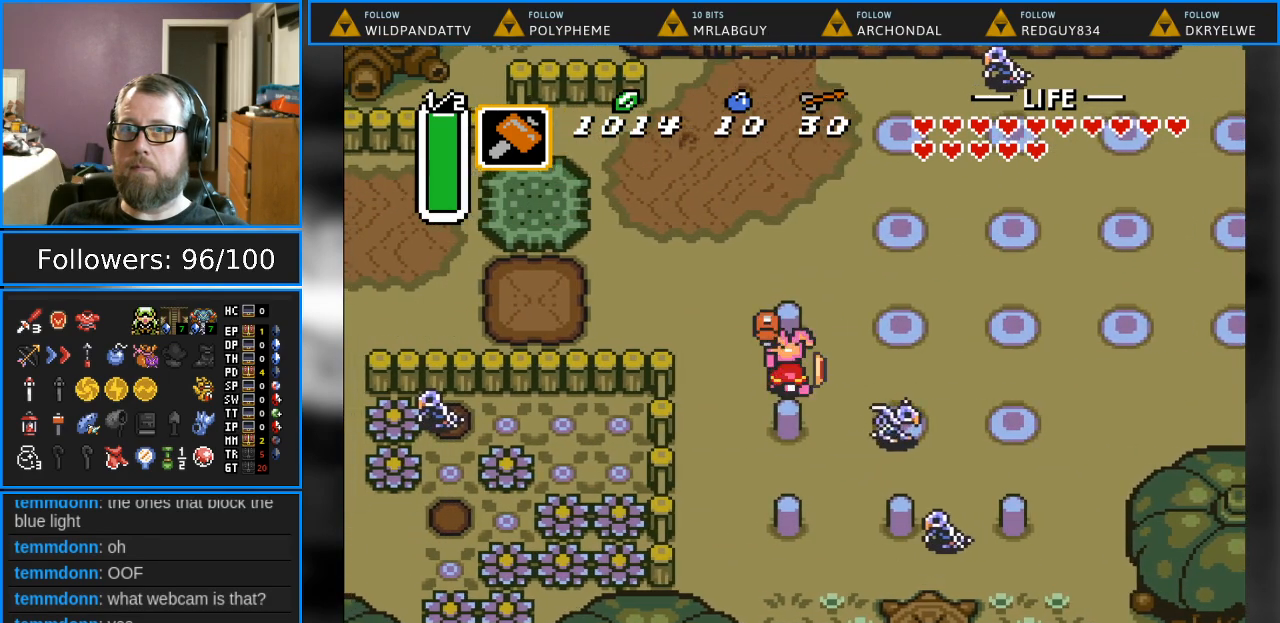
{"buttons": ["Y", "DPAD_DOWN"], "events": [[150, "DPAD_UP", "up"], [183, "Y", "up"], [200, "DPAD_DOWN", "down"], [450, "Y", "down"]]}
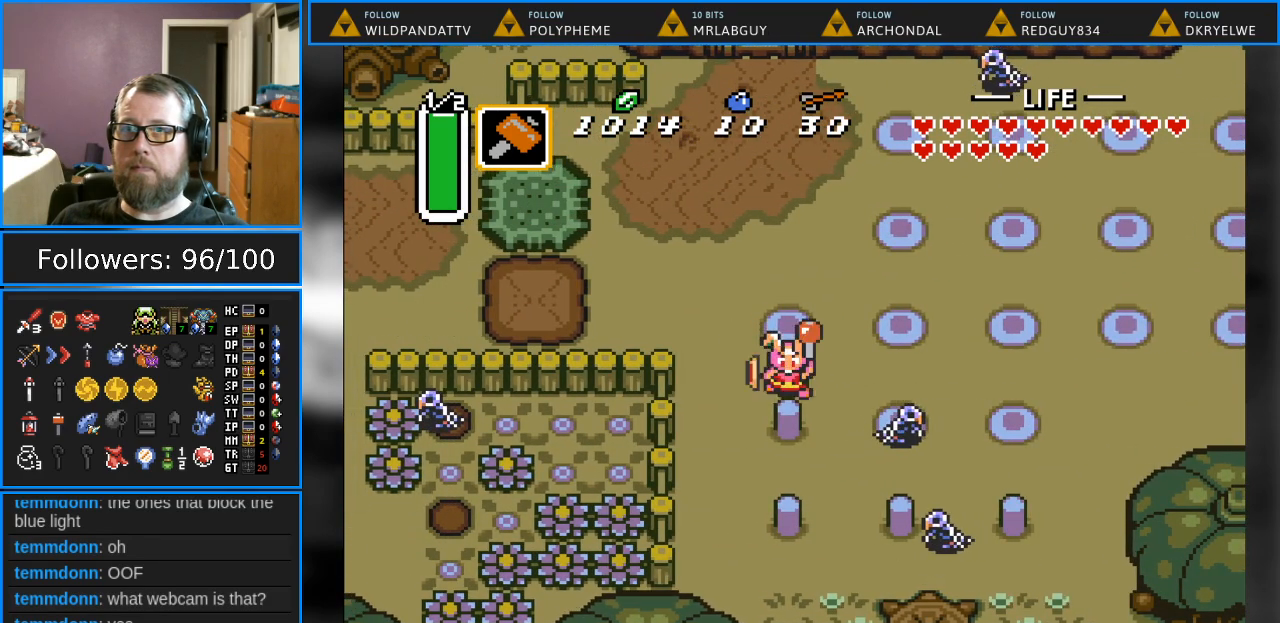
{"buttons": ["DPAD_DOWN"], "events": [[267, "Y", "up"]]}
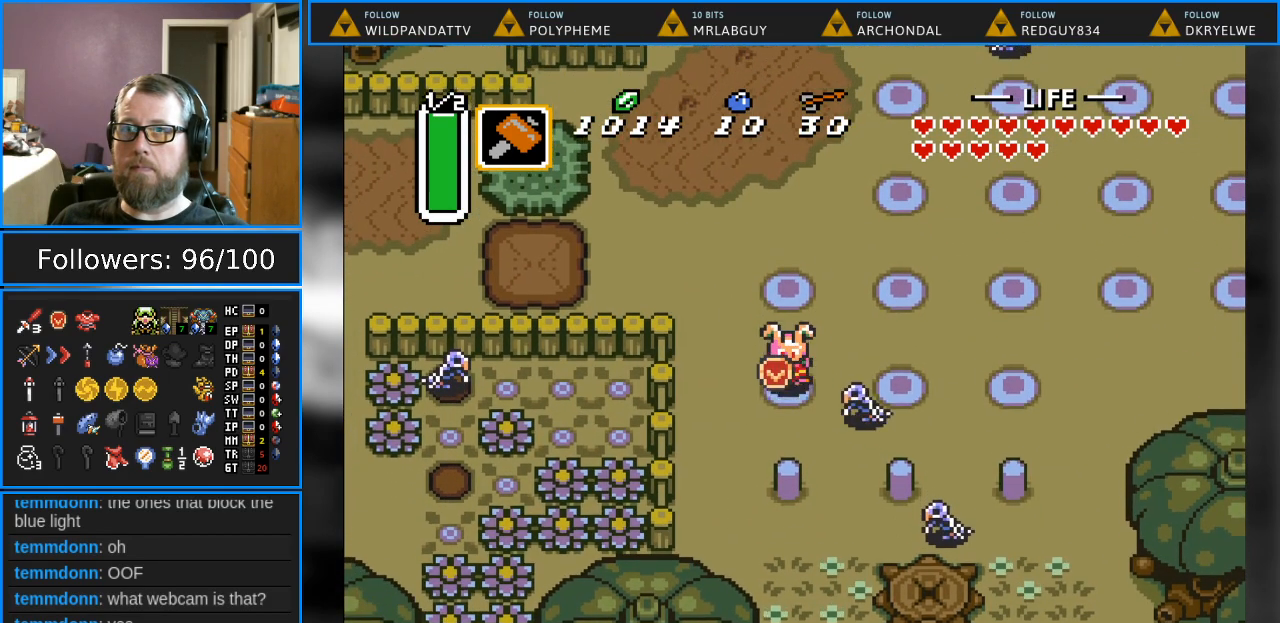
{"buttons": ["DPAD_LEFT"], "events": [[33, "DPAD_RIGHT", "down"], [333, "DPAD_RIGHT", "up"], [467, "DPAD_LEFT", "down"], [500, "DPAD_DOWN", "up"]]}
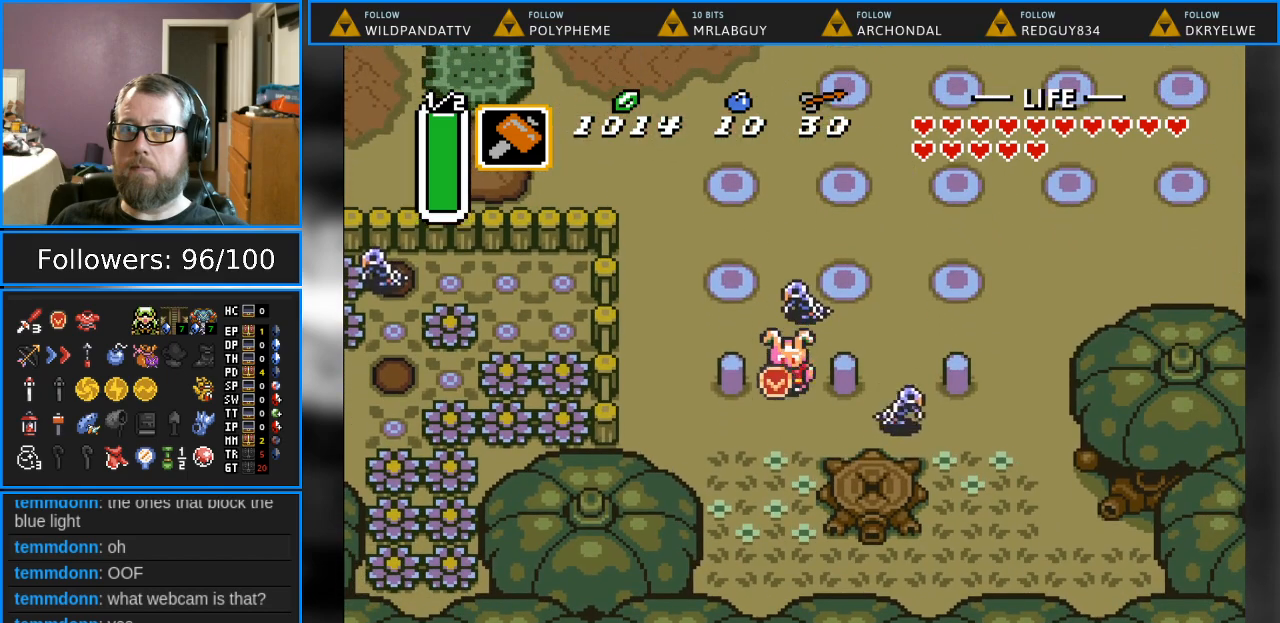
{"buttons": ["DPAD_RIGHT"], "events": [[83, "Y", "down"], [233, "DPAD_LEFT", "up"], [283, "DPAD_RIGHT", "down"], [317, "Y", "up"]]}
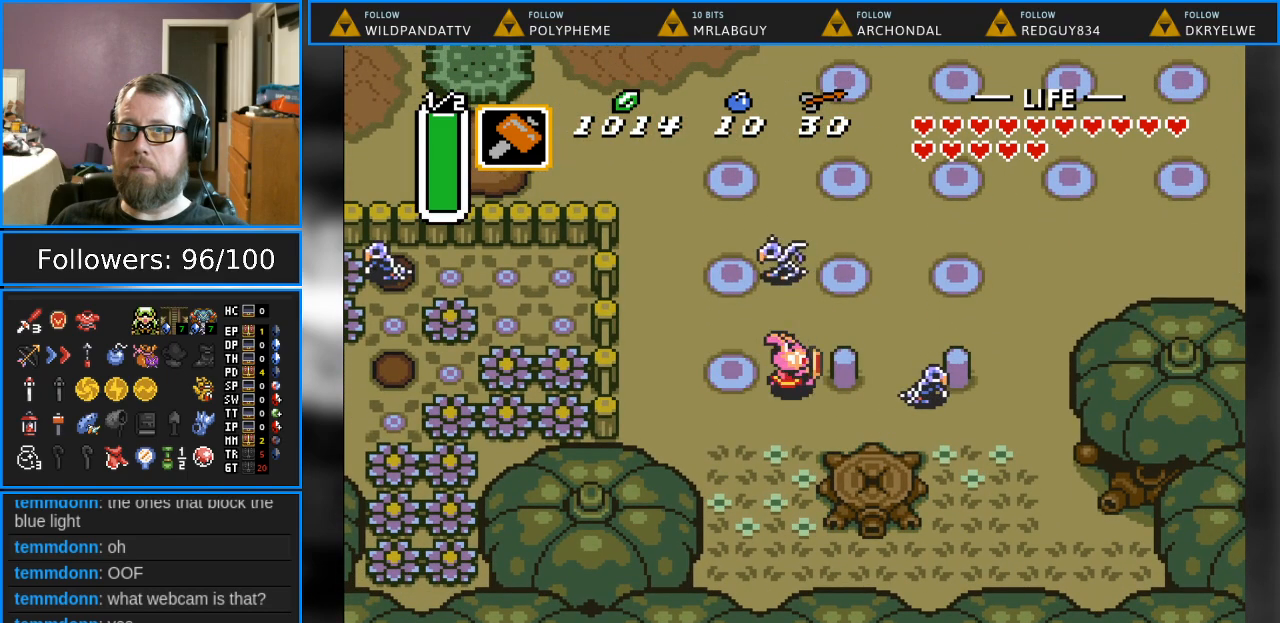
{"buttons": ["DPAD_RIGHT"], "events": [[33, "Y", "down"], [333, "Y", "up"]]}
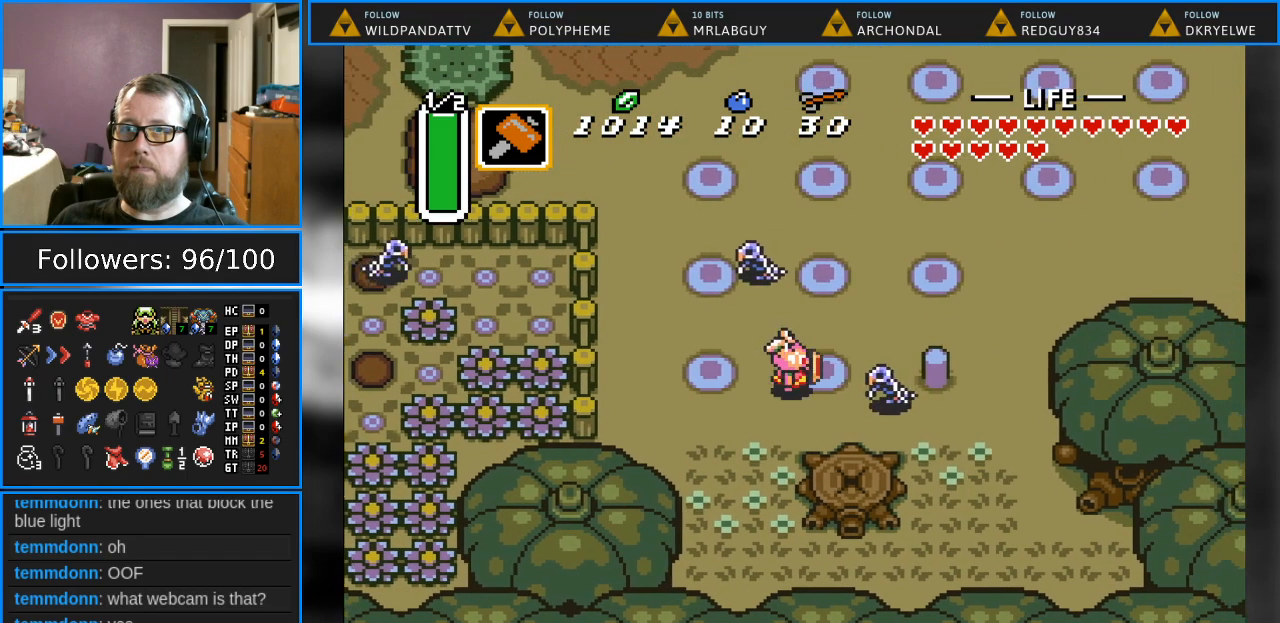
{"buttons": ["Y", "DPAD_RIGHT"], "events": [[317, "Y", "down"]]}